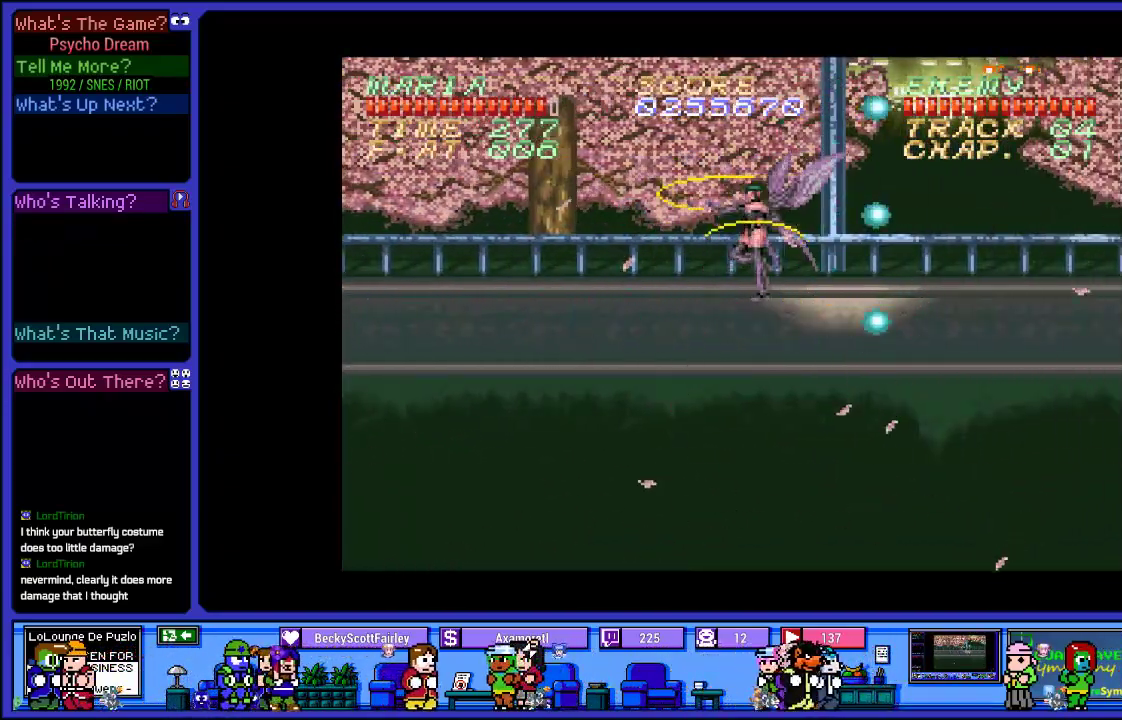
Gameplay with a controller (PlayStation layout); each line is a JSON object with the inputs held at the frame after it. "events" lists button and stick changes between this image and that frame as [ms after this image, input, new state], when the widget could be followed in between. Not read: L3 R3.
{"buttons": ["R1", "DPAD_RIGHT"], "left_stick": "center", "right_stick": "center", "events": [[200, "SQUARE", "down"], [333, "SQUARE", "up"]]}
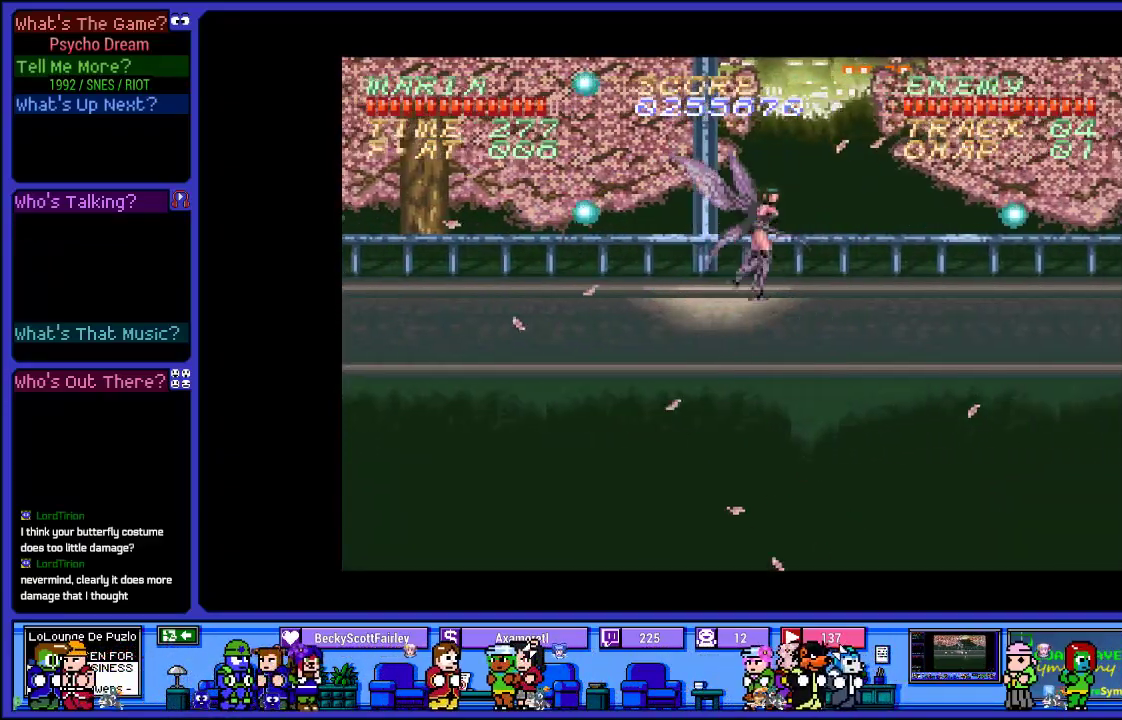
{"buttons": ["R1", "DPAD_RIGHT"], "left_stick": "center", "right_stick": "center", "events": [[67, "SQUARE", "down"], [217, "SQUARE", "up"], [333, "SQUARE", "down"], [483, "SQUARE", "up"]]}
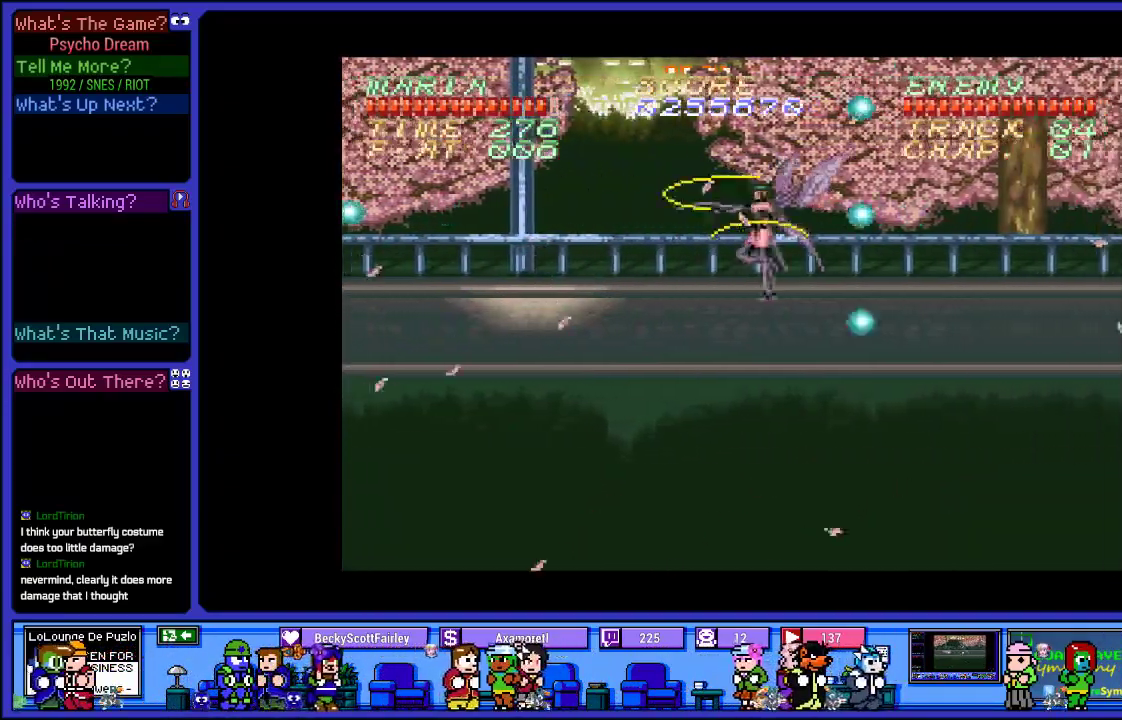
{"buttons": ["R1", "DPAD_RIGHT"], "left_stick": "center", "right_stick": "center", "events": [[83, "SQUARE", "down"], [233, "SQUARE", "up"], [350, "SQUARE", "down"], [483, "SQUARE", "up"]]}
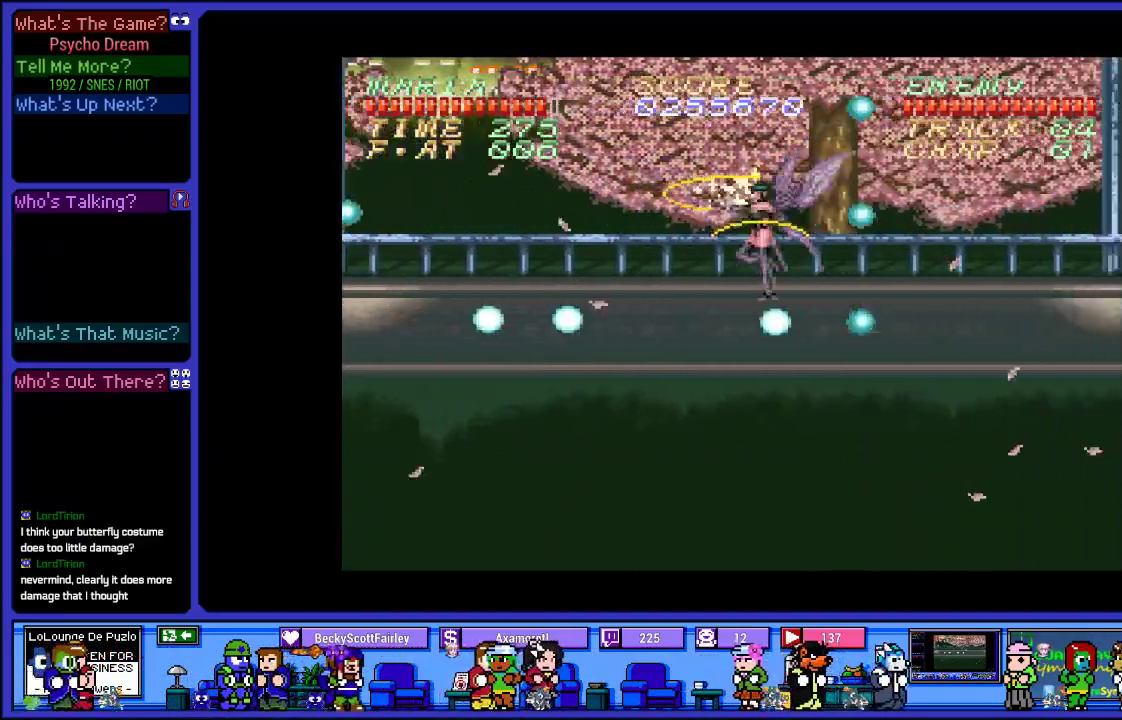
{"buttons": ["R1", "DPAD_RIGHT"], "left_stick": "center", "right_stick": "center", "events": [[100, "SQUARE", "down"], [233, "SQUARE", "up"], [350, "SQUARE", "down"], [483, "SQUARE", "up"]]}
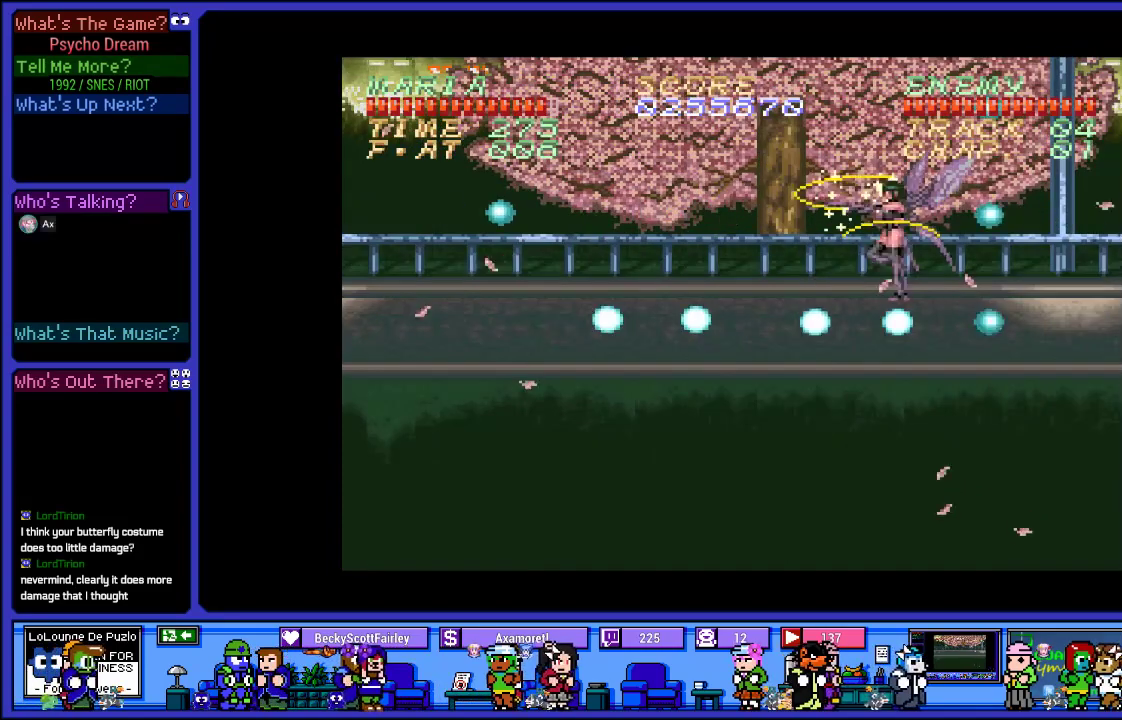
{"buttons": ["R1", "DPAD_RIGHT"], "left_stick": "center", "right_stick": "center", "events": [[117, "SQUARE", "down"], [233, "SQUARE", "up"]]}
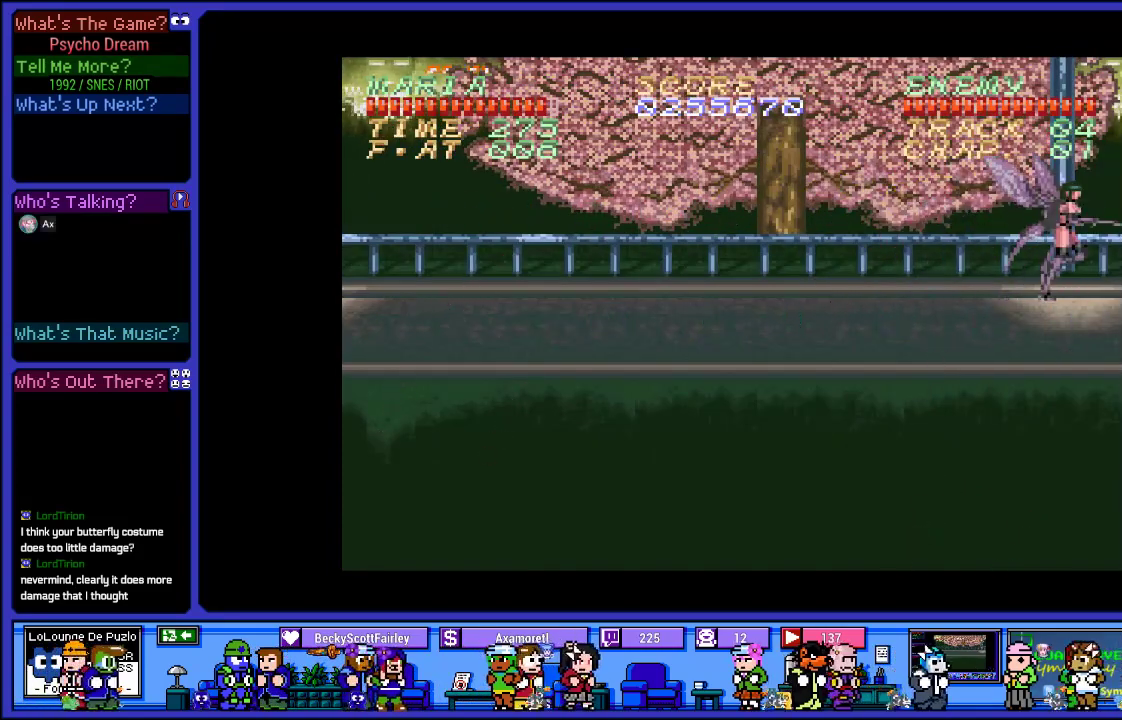
{"buttons": ["R1", "DPAD_RIGHT"], "left_stick": "center", "right_stick": "center", "events": []}
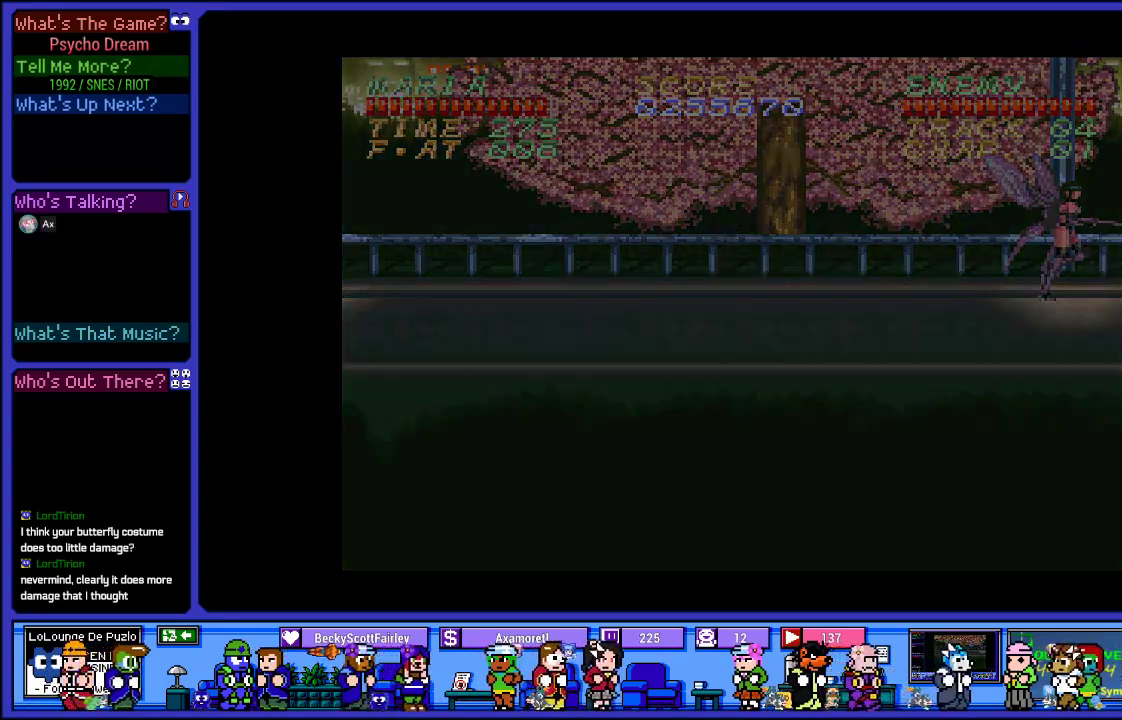
{"buttons": ["R1", "DPAD_RIGHT"], "left_stick": "center", "right_stick": "center", "events": []}
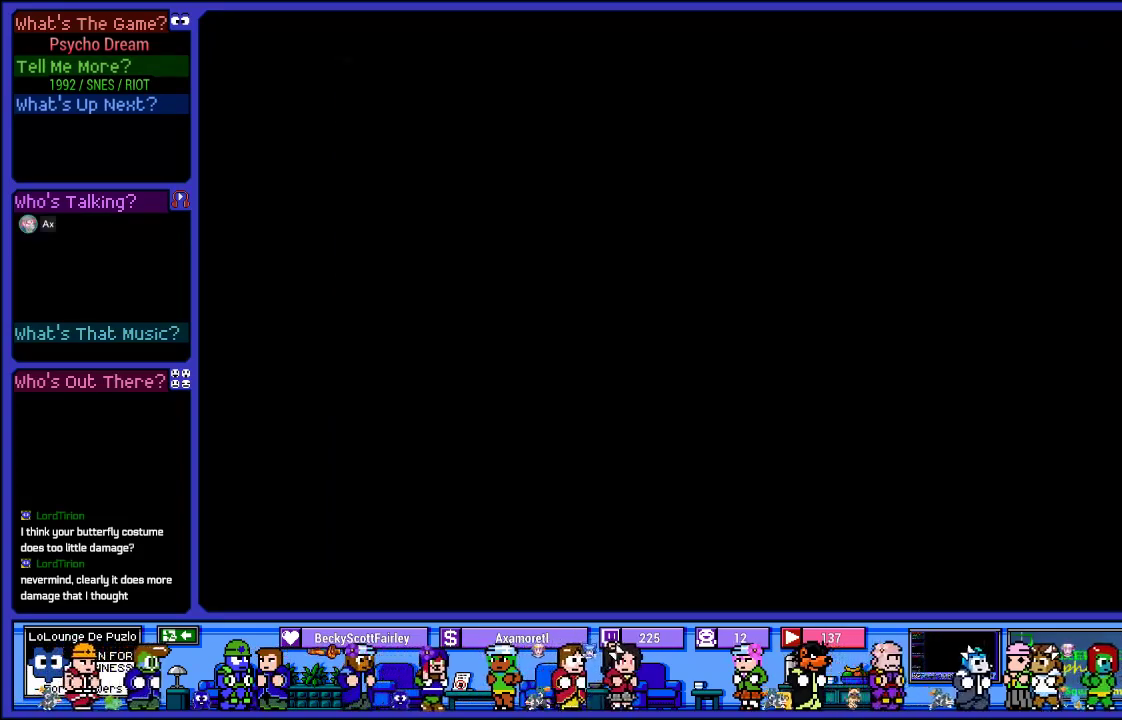
{"buttons": ["R1", "DPAD_RIGHT"], "left_stick": "center", "right_stick": "center", "events": []}
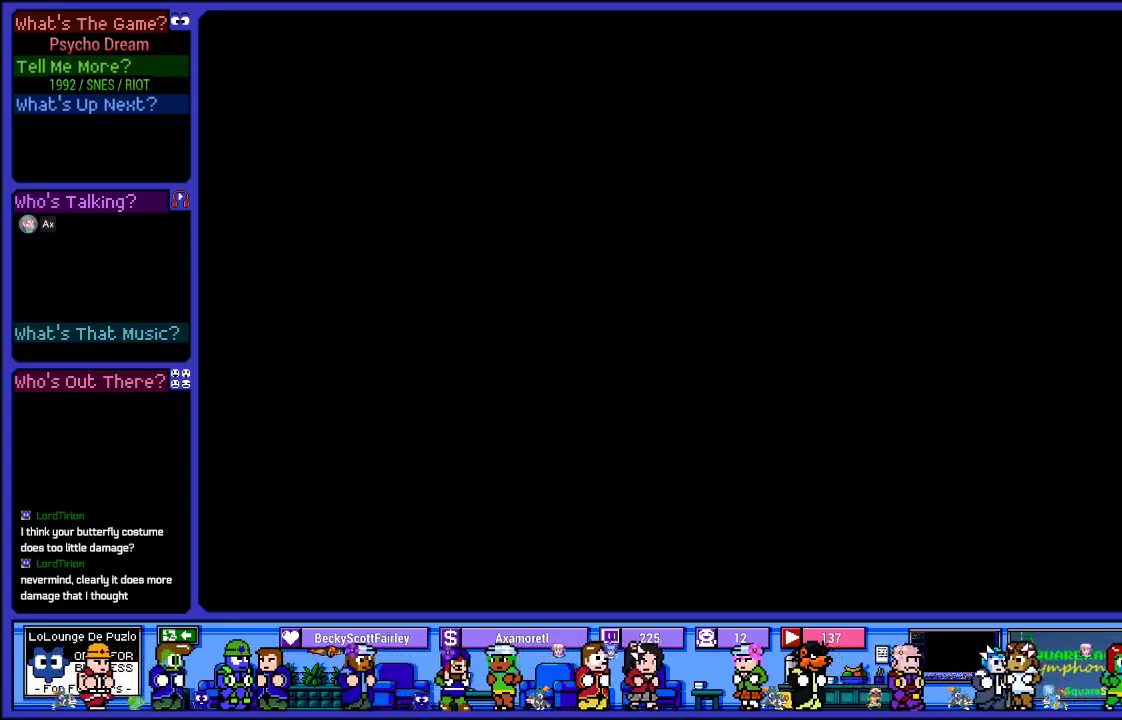
{"buttons": ["R1", "DPAD_RIGHT"], "left_stick": "center", "right_stick": "center", "events": []}
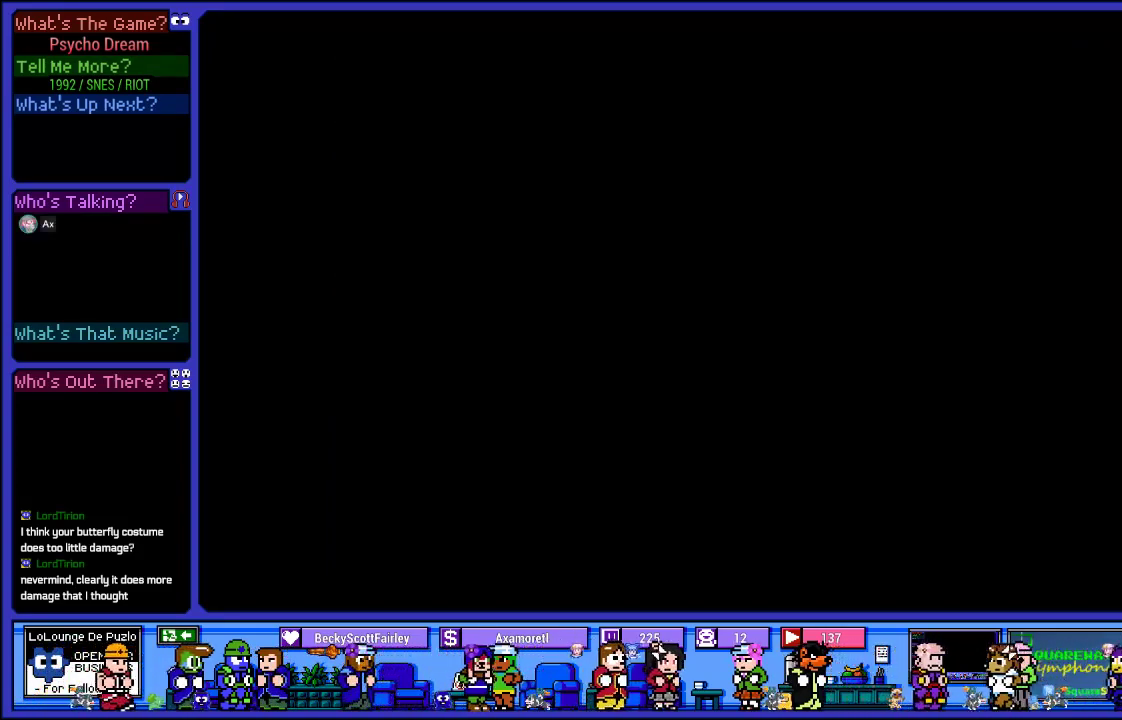
{"buttons": ["R1", "DPAD_RIGHT"], "left_stick": "center", "right_stick": "center", "events": []}
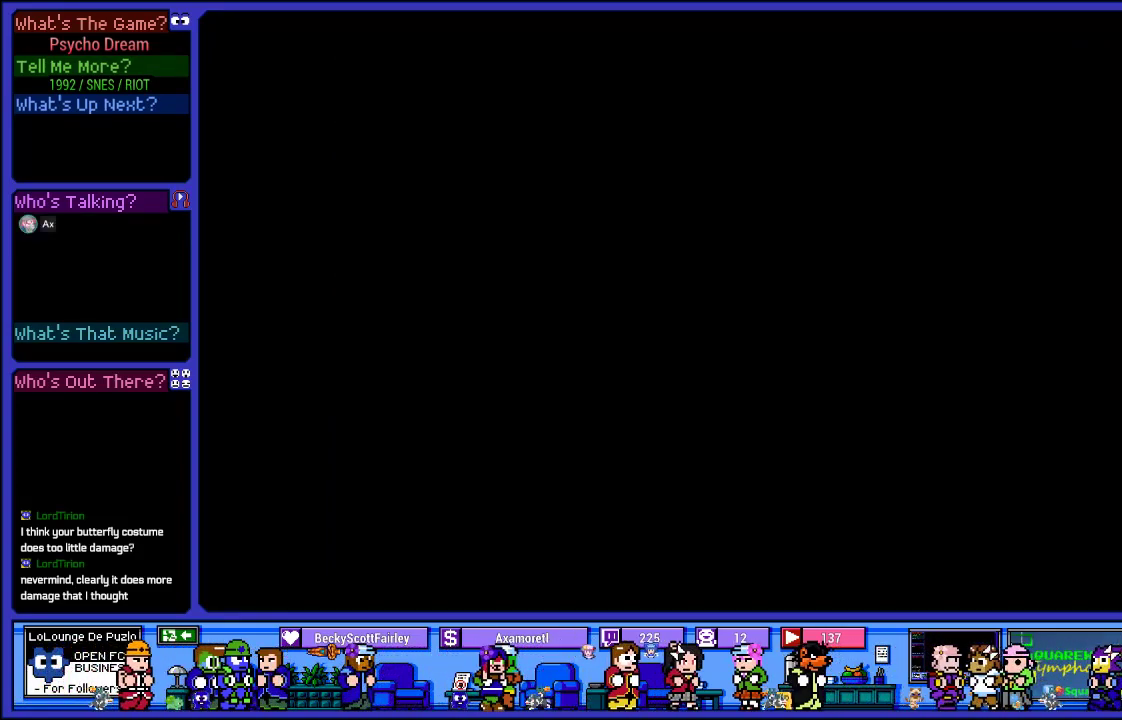
{"buttons": ["R1", "DPAD_RIGHT"], "left_stick": "center", "right_stick": "center", "events": []}
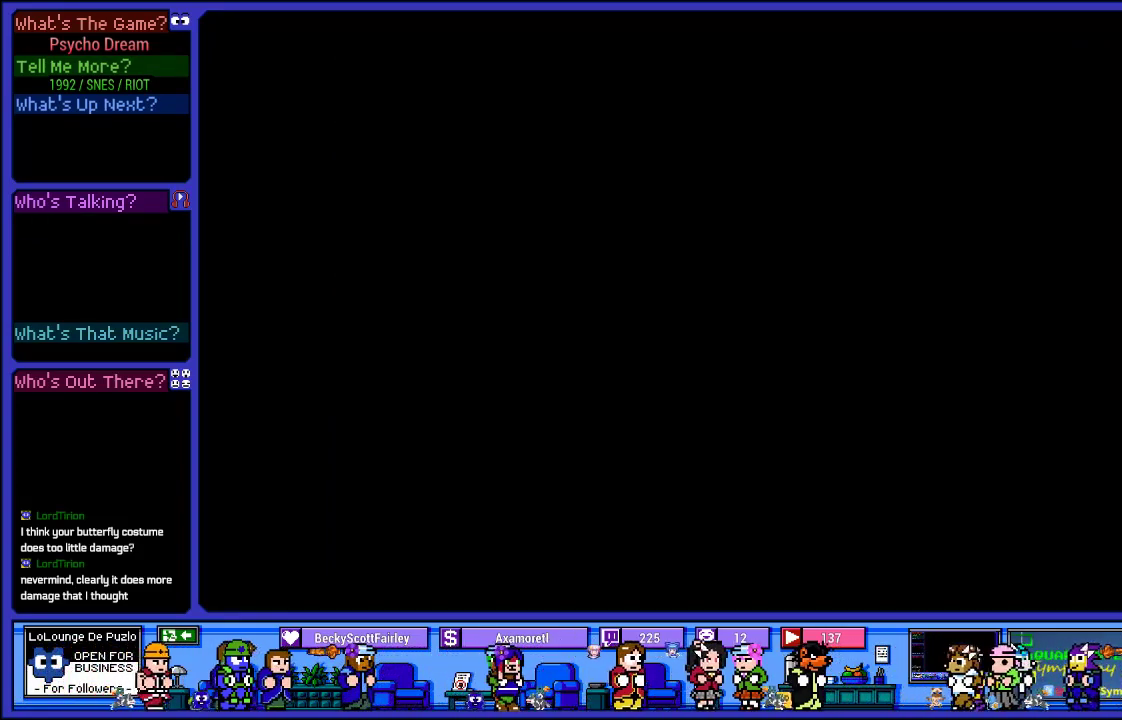
{"buttons": ["R1", "DPAD_RIGHT"], "left_stick": "center", "right_stick": "center", "events": []}
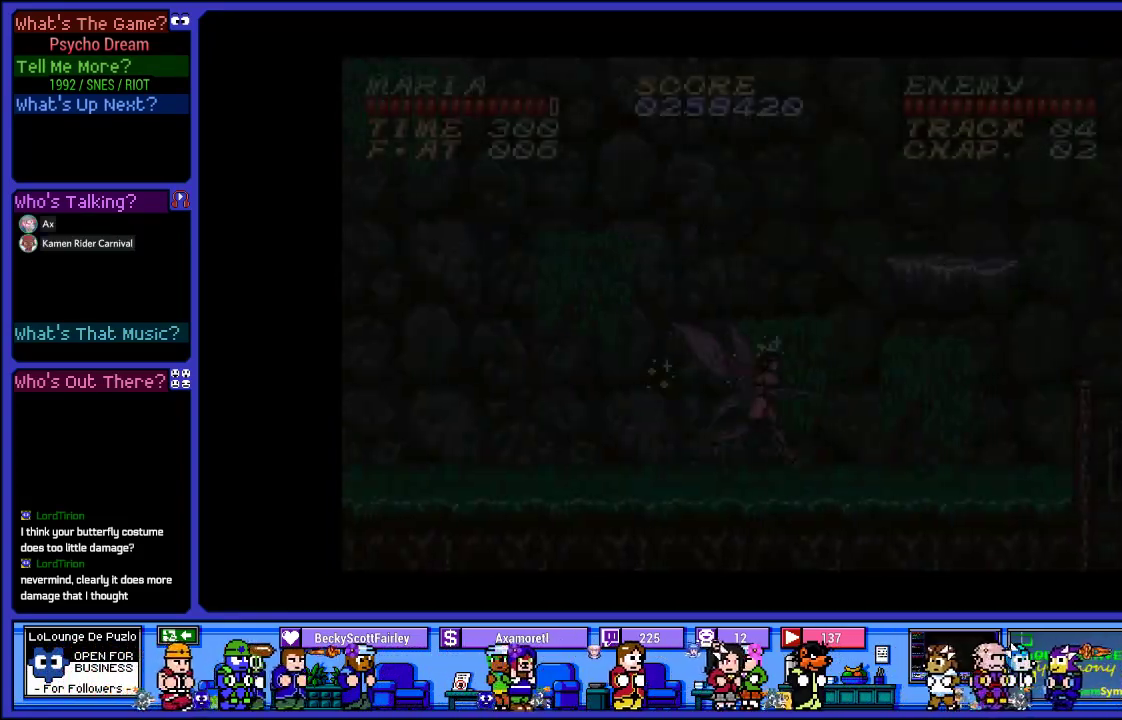
{"buttons": ["SQUARE", "R1", "DPAD_RIGHT"], "left_stick": "center", "right_stick": "center", "events": [[433, "SQUARE", "down"]]}
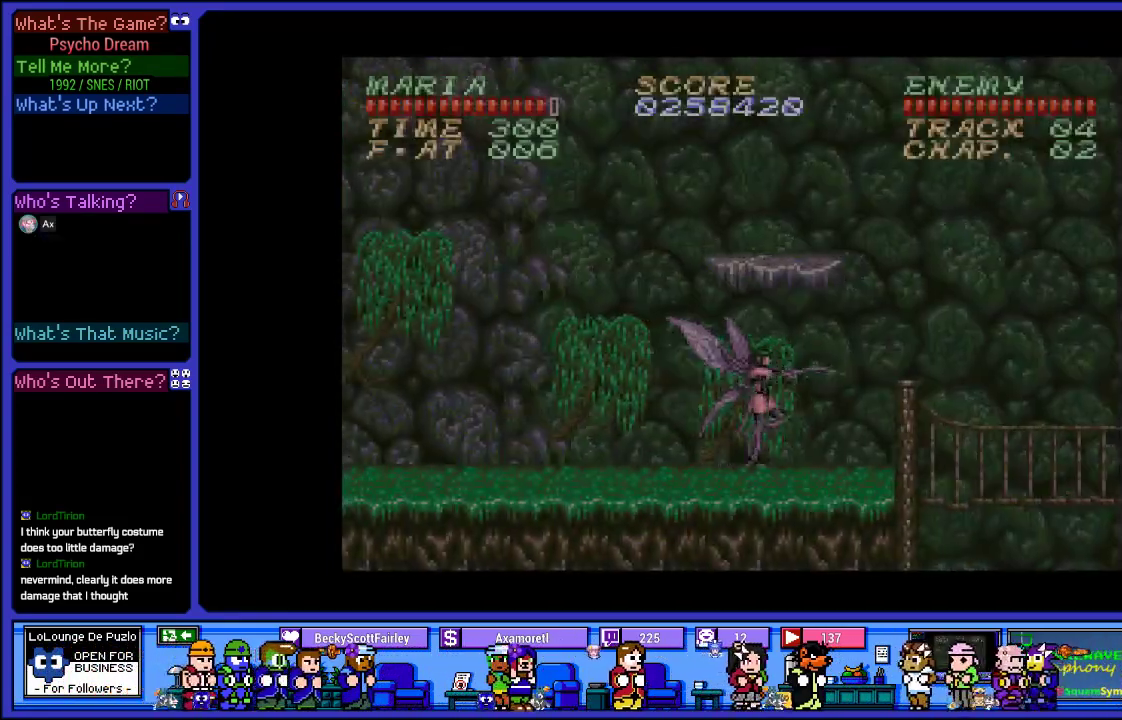
{"buttons": ["CROSS", "R1"], "left_stick": "center", "right_stick": "center", "events": [[67, "SQUARE", "up"], [117, "DPAD_RIGHT", "up"], [233, "CROSS", "down"]]}
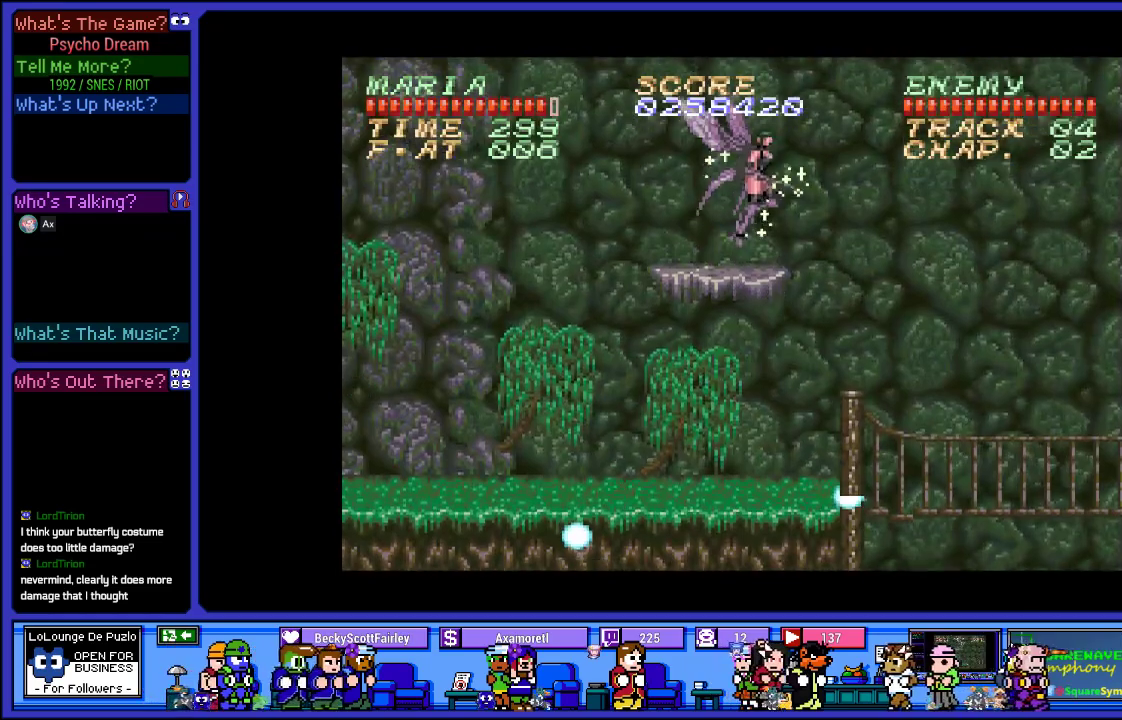
{"buttons": ["R1"], "left_stick": "center", "right_stick": "center", "events": [[200, "CROSS", "up"]]}
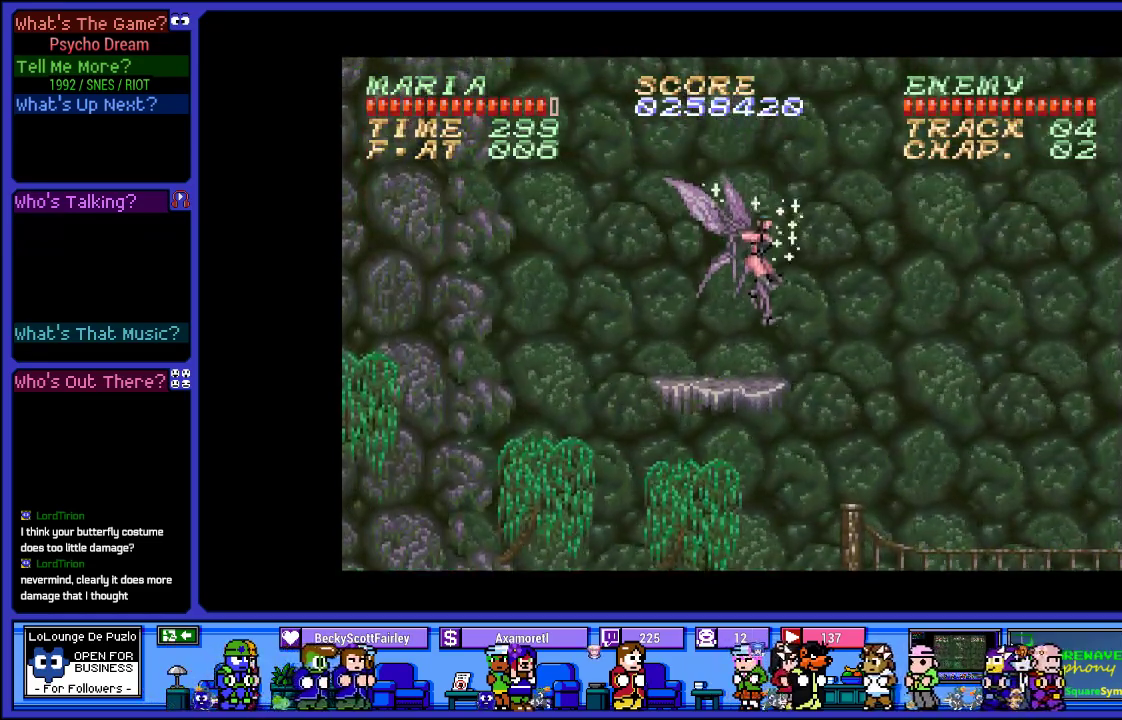
{"buttons": ["CROSS", "R1", "DPAD_RIGHT"], "left_stick": "center", "right_stick": "center", "events": [[200, "DPAD_RIGHT", "down"], [250, "CROSS", "down"]]}
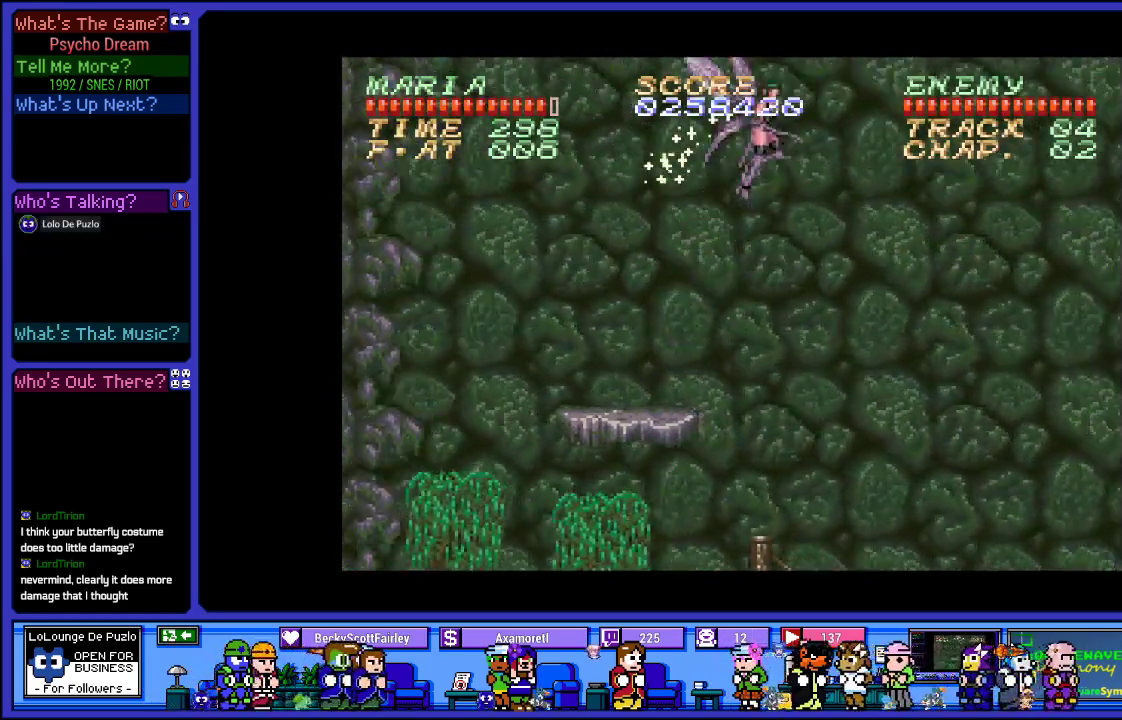
{"buttons": ["CROSS", "R1", "DPAD_RIGHT"], "left_stick": "center", "right_stick": "center", "events": [[333, "CROSS", "up"], [417, "CROSS", "down"]]}
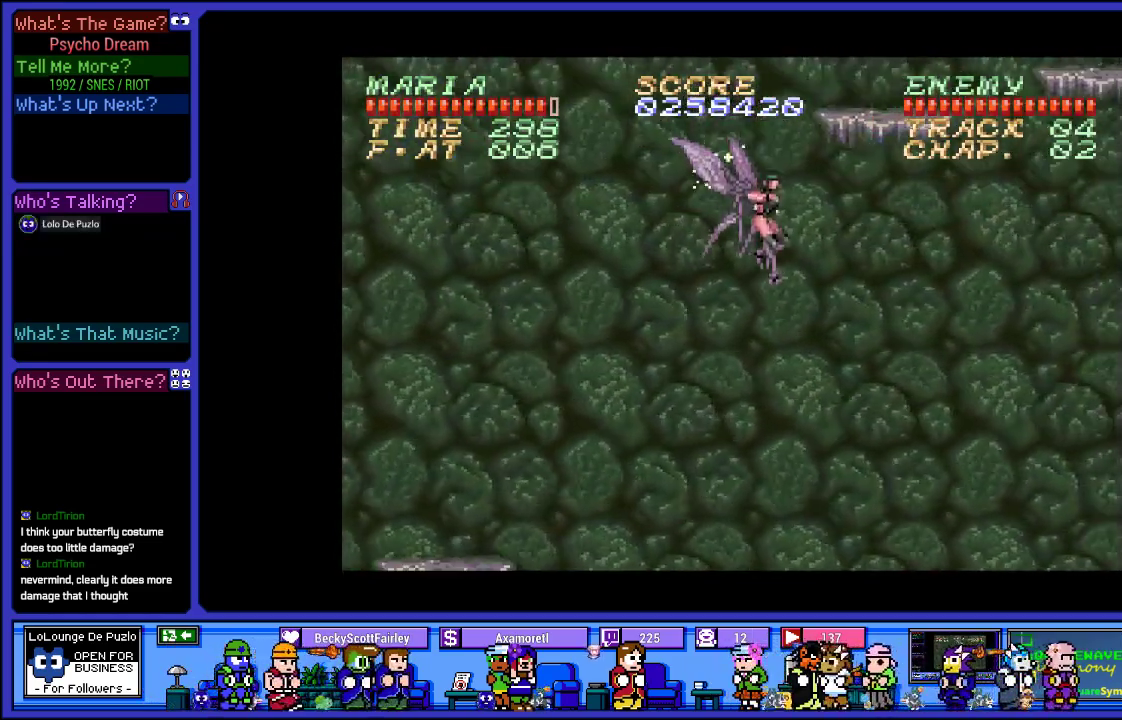
{"buttons": ["CROSS", "R1", "DPAD_RIGHT"], "left_stick": "center", "right_stick": "center", "events": []}
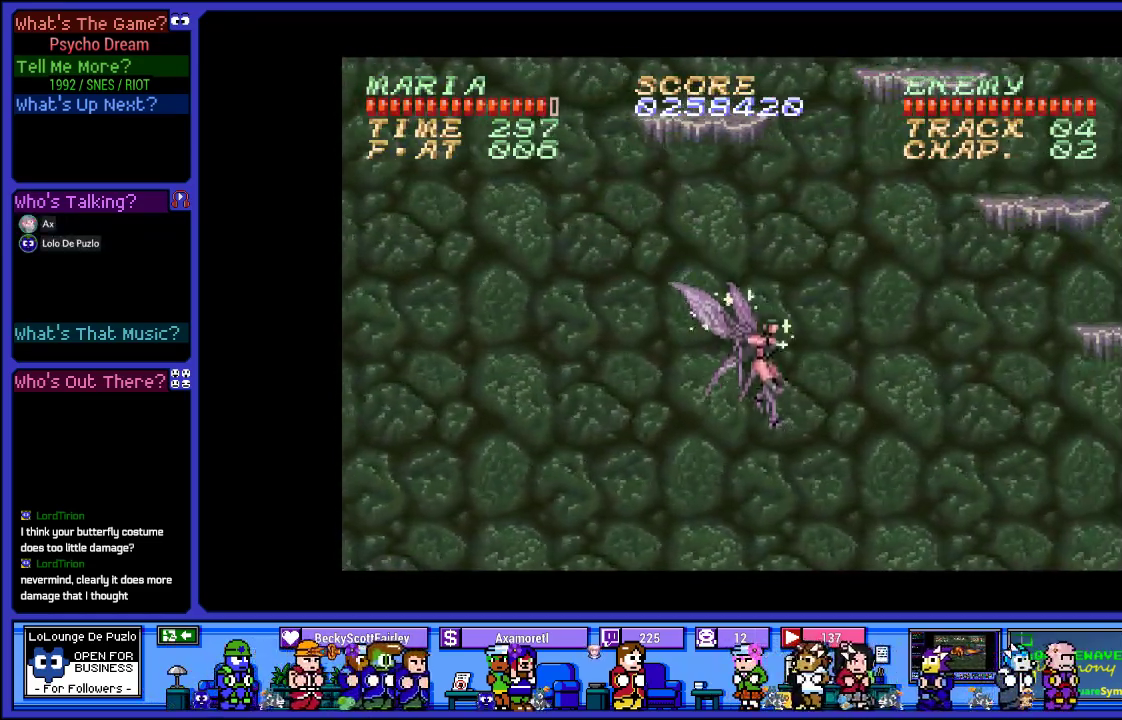
{"buttons": ["L2", "R1"], "left_stick": "center", "right_stick": "center", "events": [[17, "L2", "down"], [50, "DPAD_RIGHT", "up"], [100, "CROSS", "up"]]}
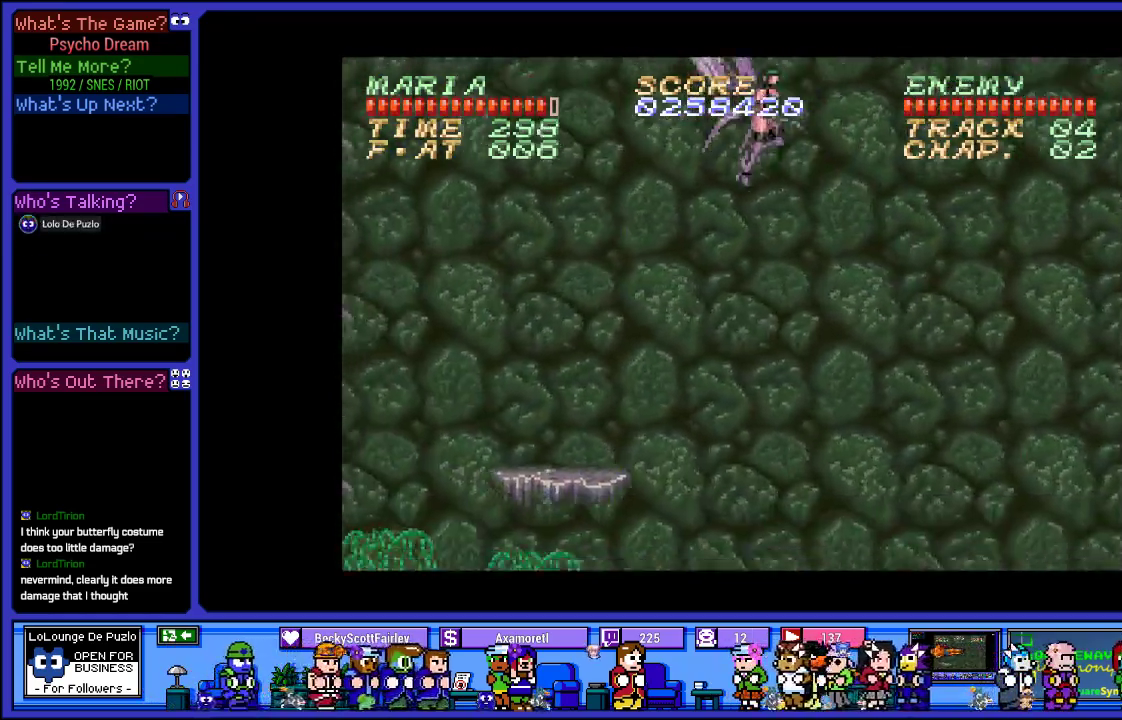
{"buttons": ["R1", "DPAD_RIGHT"], "left_stick": "center", "right_stick": "center", "events": [[350, "DPAD_RIGHT", "down"], [383, "L2", "up"]]}
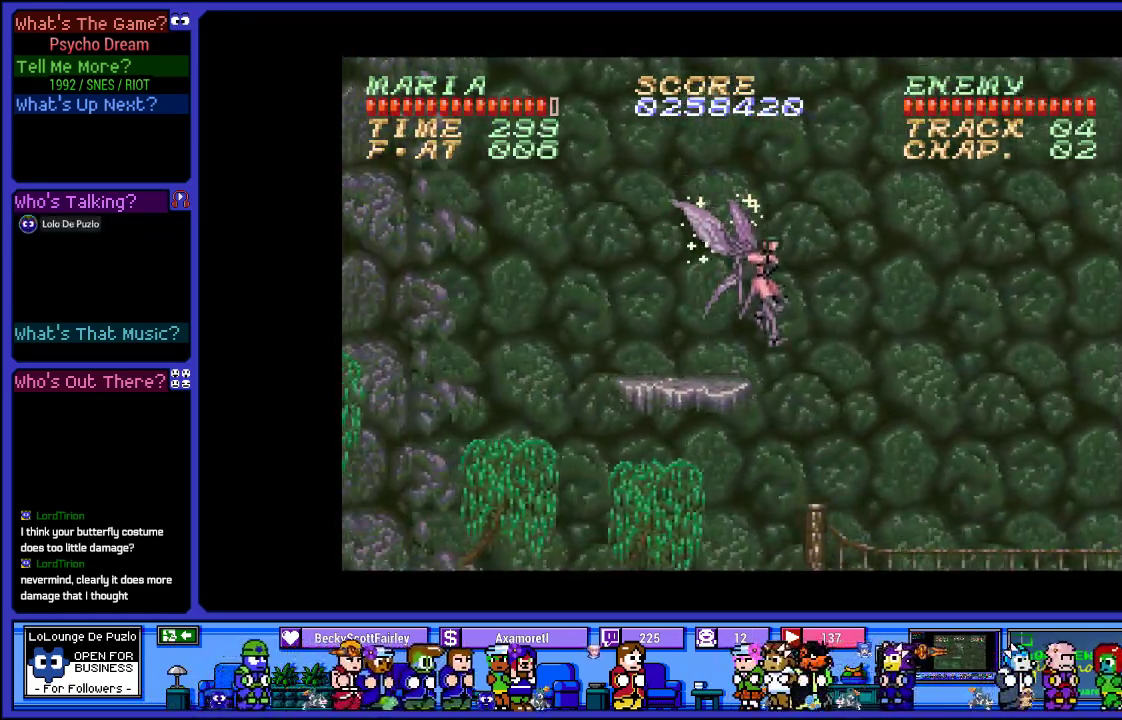
{"buttons": ["R1", "DPAD_RIGHT"], "left_stick": "center", "right_stick": "center", "events": [[100, "DPAD_RIGHT", "up"], [133, "CROSS", "down"], [283, "DPAD_RIGHT", "down"], [450, "CROSS", "up"]]}
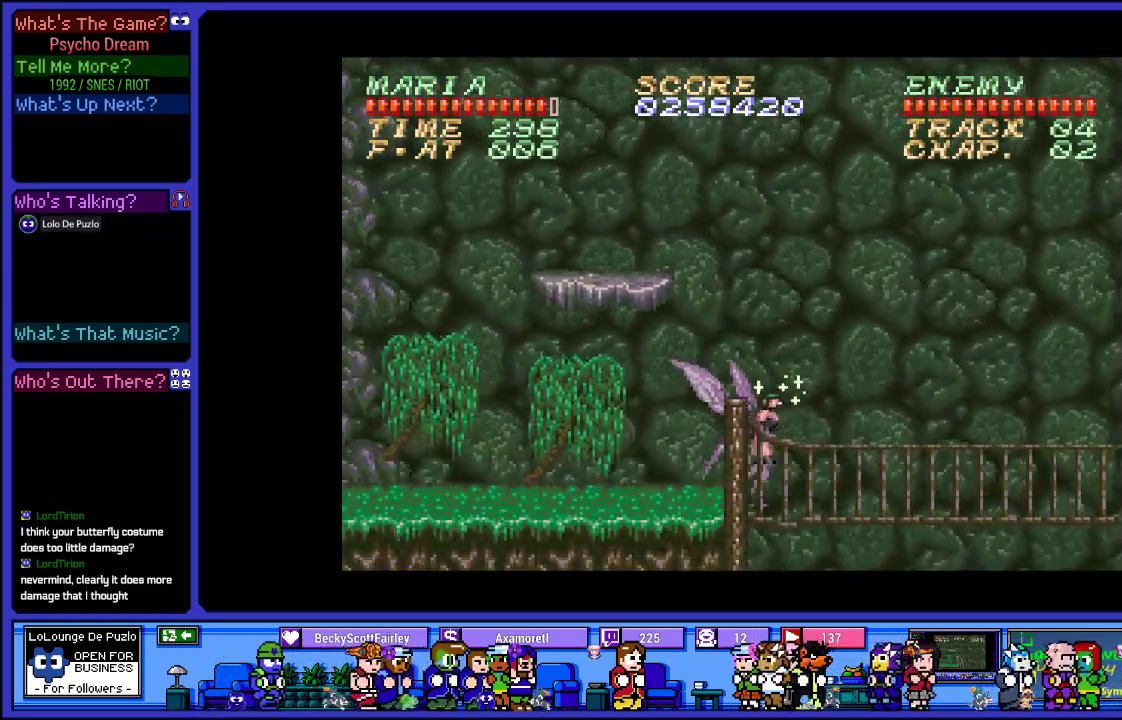
{"buttons": ["R1", "DPAD_RIGHT"], "left_stick": "center", "right_stick": "center", "events": []}
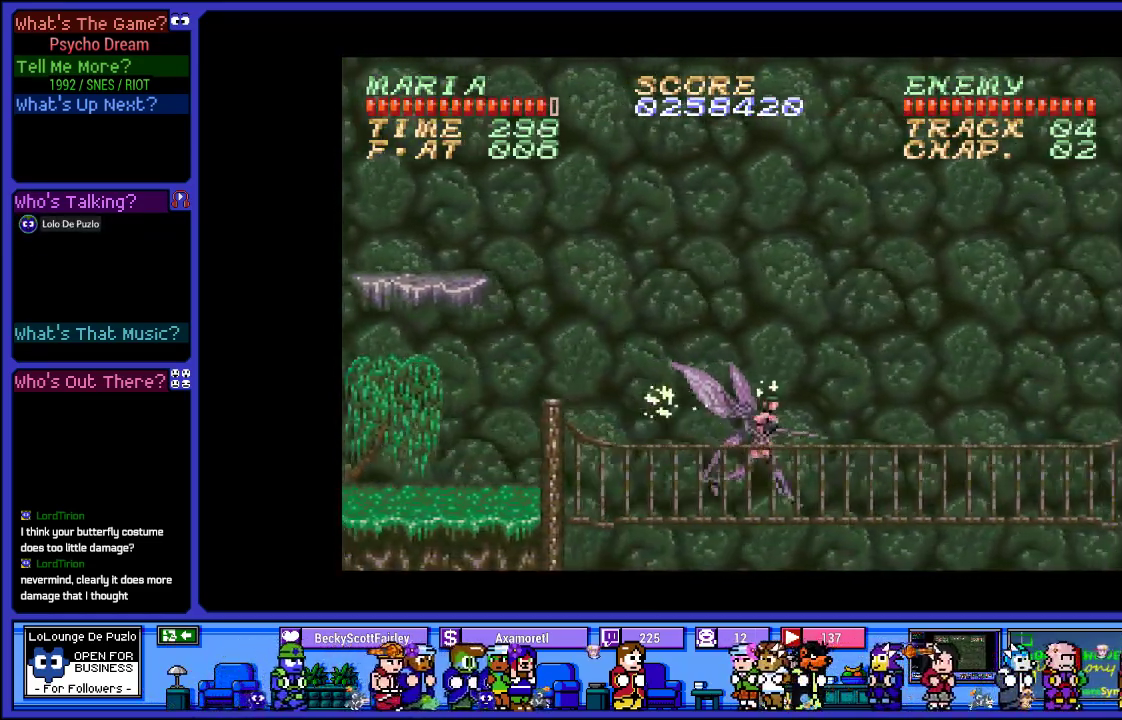
{"buttons": ["R1", "DPAD_RIGHT"], "left_stick": "center", "right_stick": "center", "events": []}